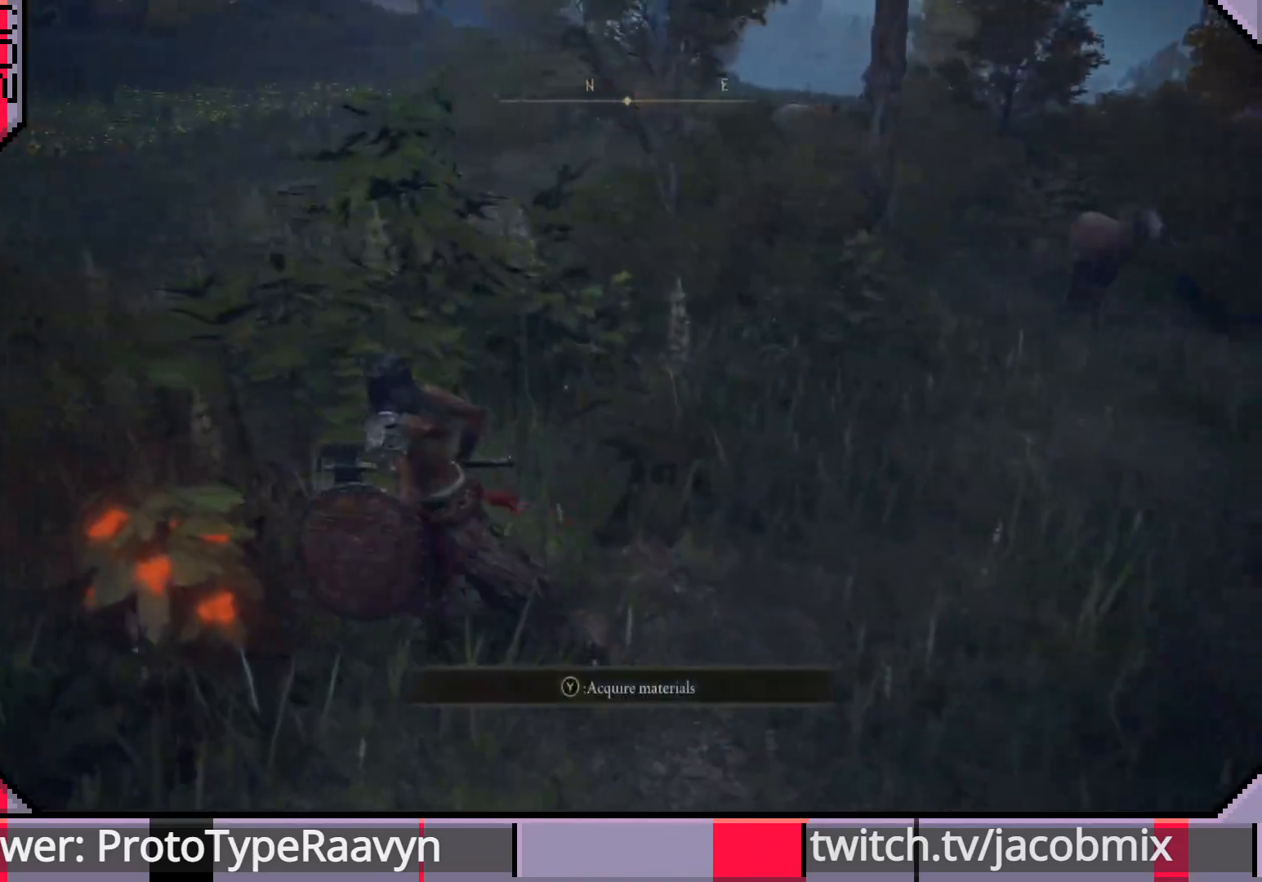
Gameplay with a controller (PlayStation layout); each line is a JSON object with the inputs held at the frame after it. "events" lists button and stick changes between this image and that frame as [ms after this image, input, new state], when the widget could be followed in between.
{"buttons": [], "left_stick": "up", "right_stick": "down-right", "events": [[133, "TRIANGLE", "down"], [233, "TRIANGLE", "up"], [233, "left_stick", "up-left"], [383, "right_stick", "down-right"], [417, "left_stick", "up"]]}
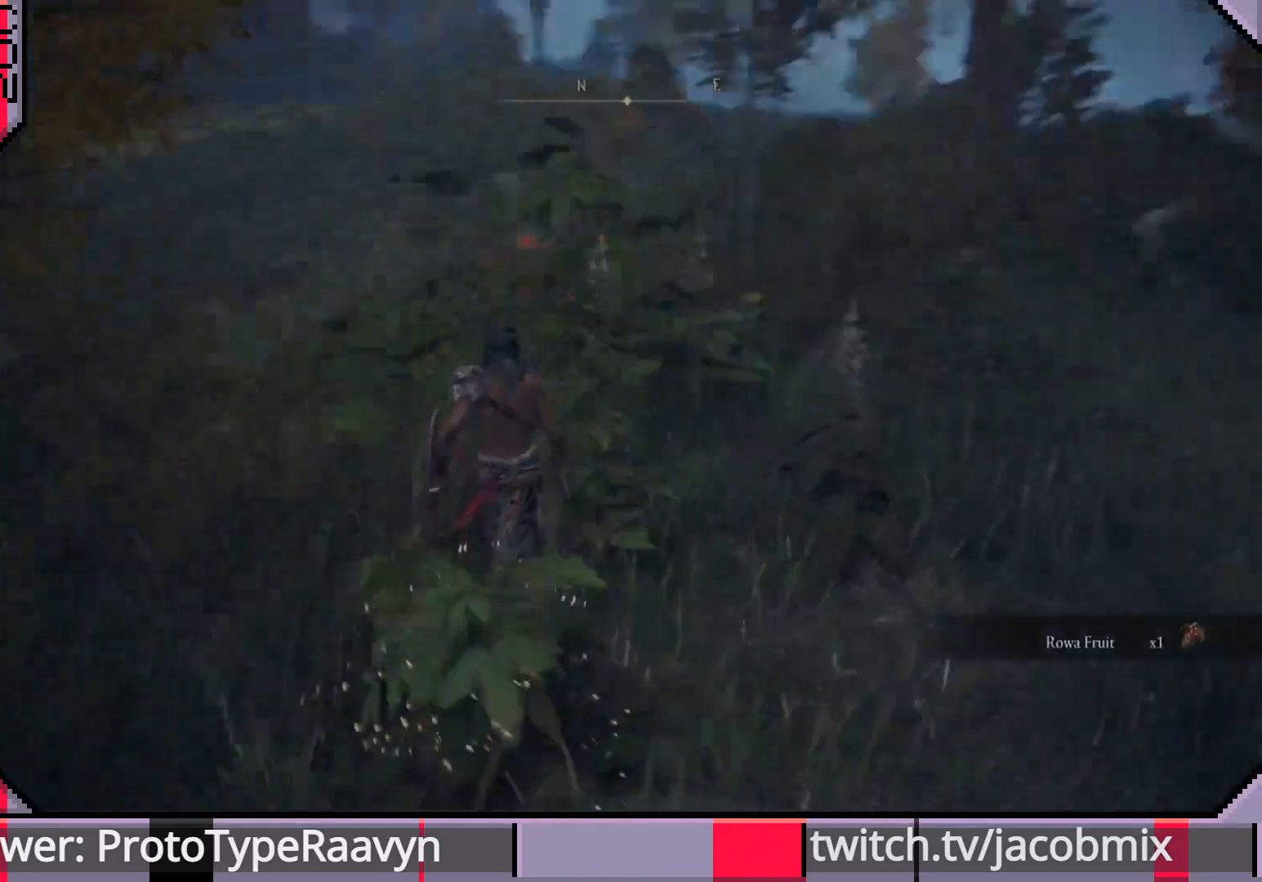
{"buttons": [], "left_stick": "up", "right_stick": "right", "events": [[33, "right_stick", "right"]]}
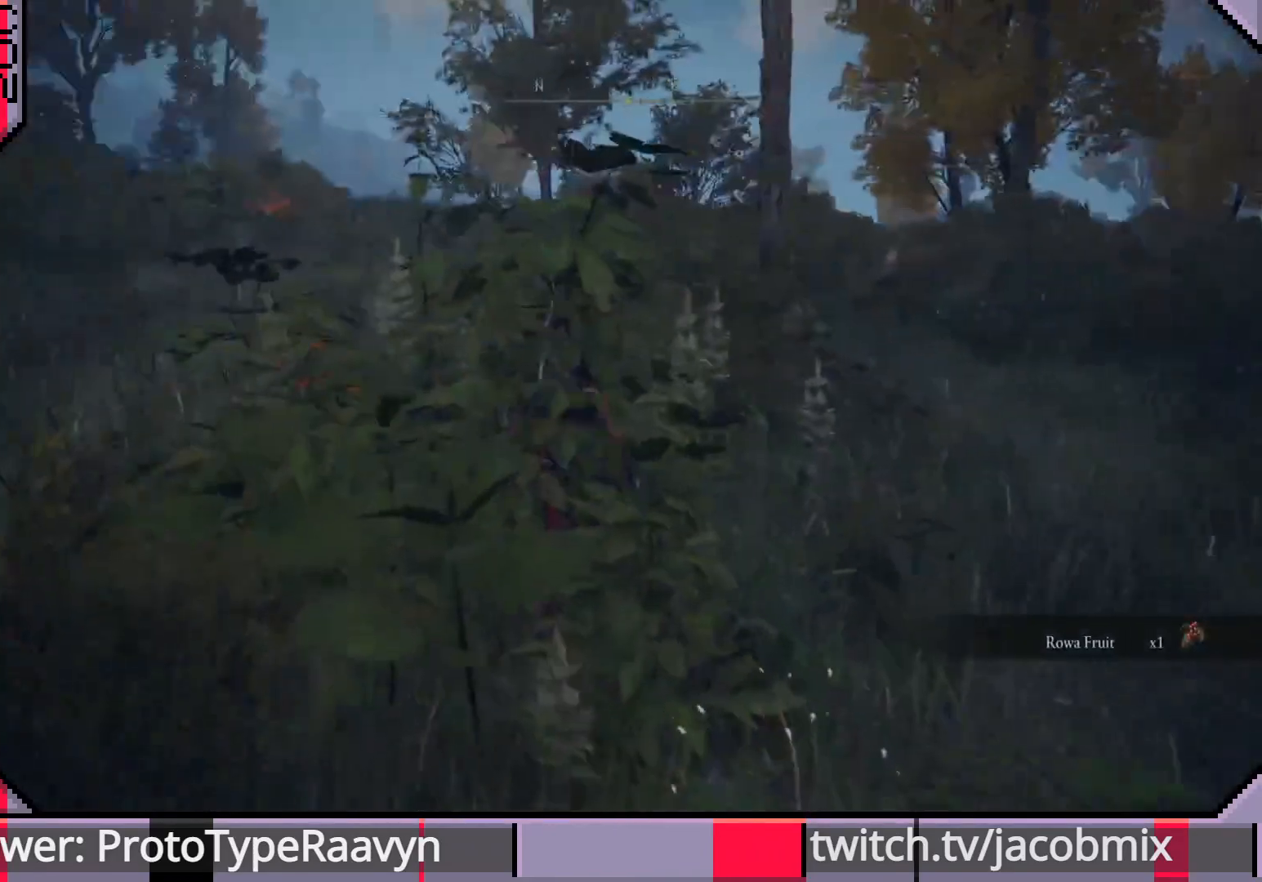
{"buttons": [], "left_stick": "up-left", "right_stick": "center", "events": [[17, "left_stick", "up-left"], [17, "right_stick", "center"], [183, "right_stick", "right"], [500, "right_stick", "center"]]}
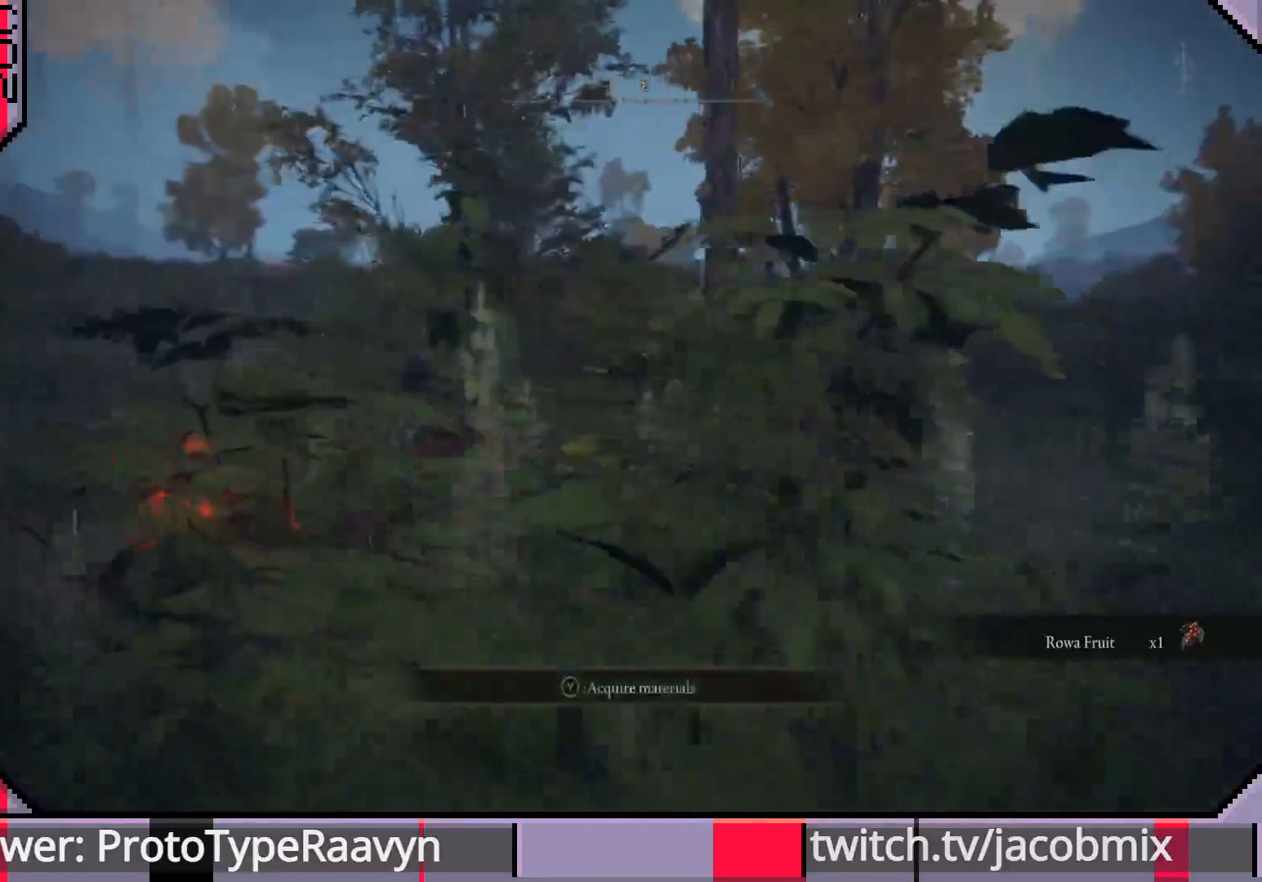
{"buttons": [], "left_stick": "up-left", "right_stick": "right", "events": [[100, "right_stick", "right"]]}
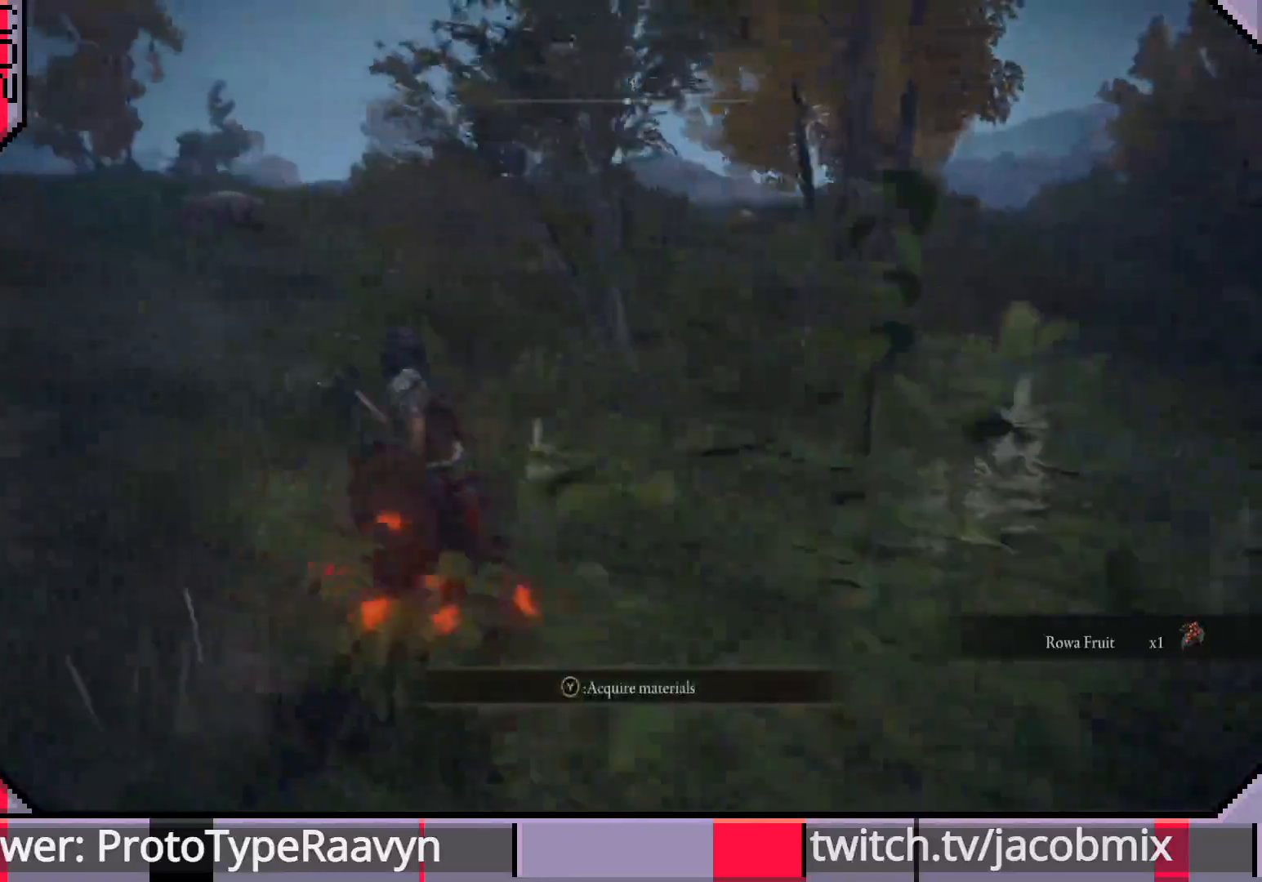
{"buttons": [], "left_stick": "up-left", "right_stick": "right", "events": []}
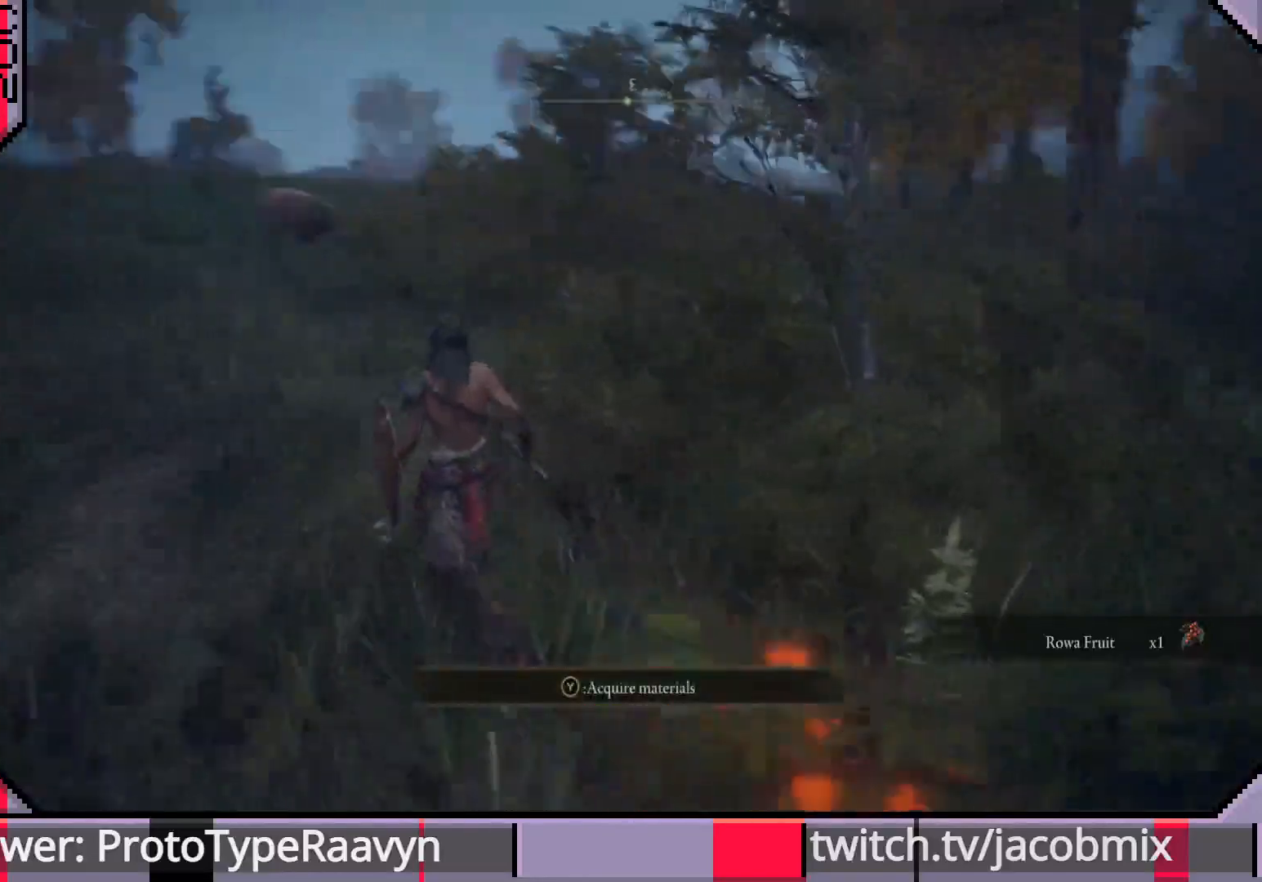
{"buttons": [], "left_stick": "up-left", "right_stick": "left", "events": [[333, "right_stick", "left"]]}
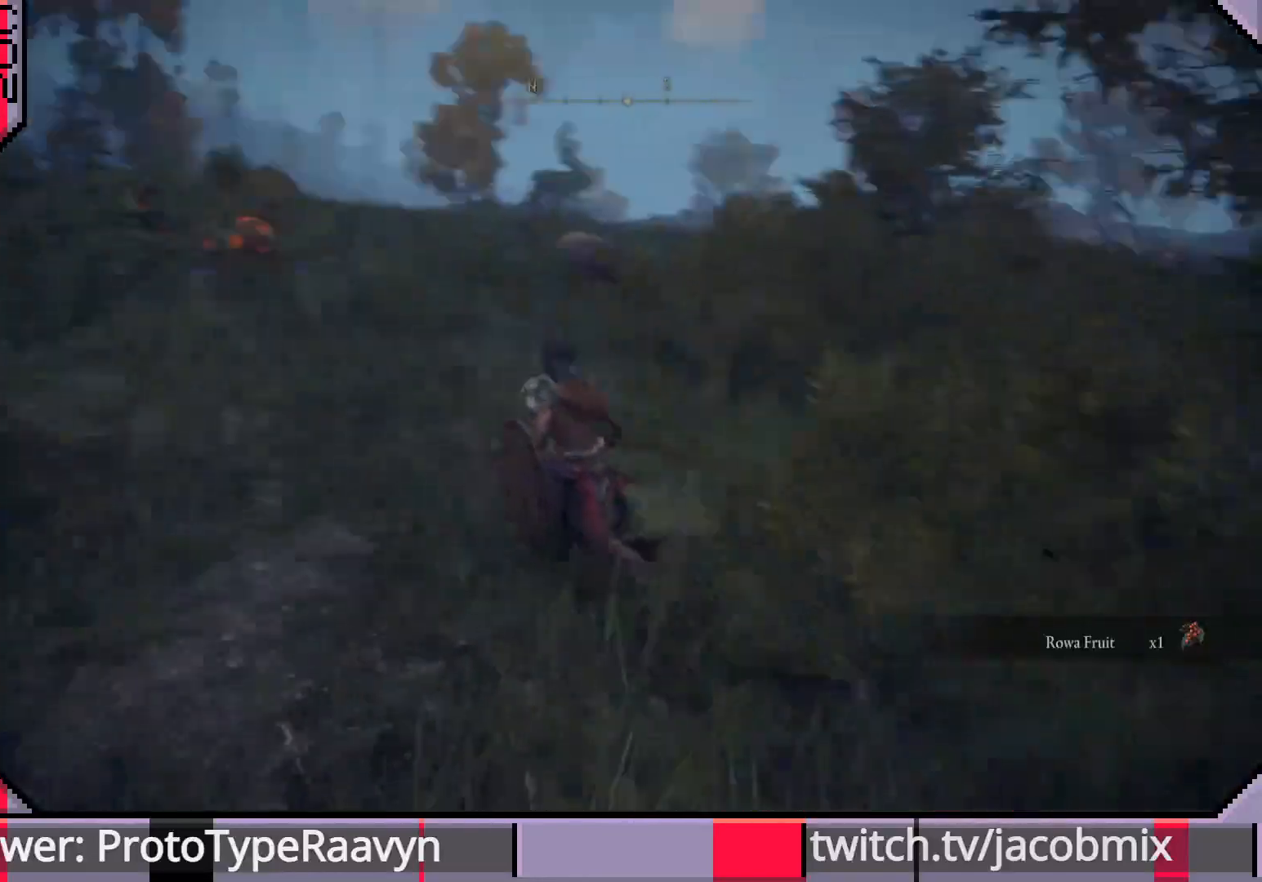
{"buttons": [], "left_stick": "up", "right_stick": "center", "events": [[233, "left_stick", "up"], [500, "right_stick", "center"]]}
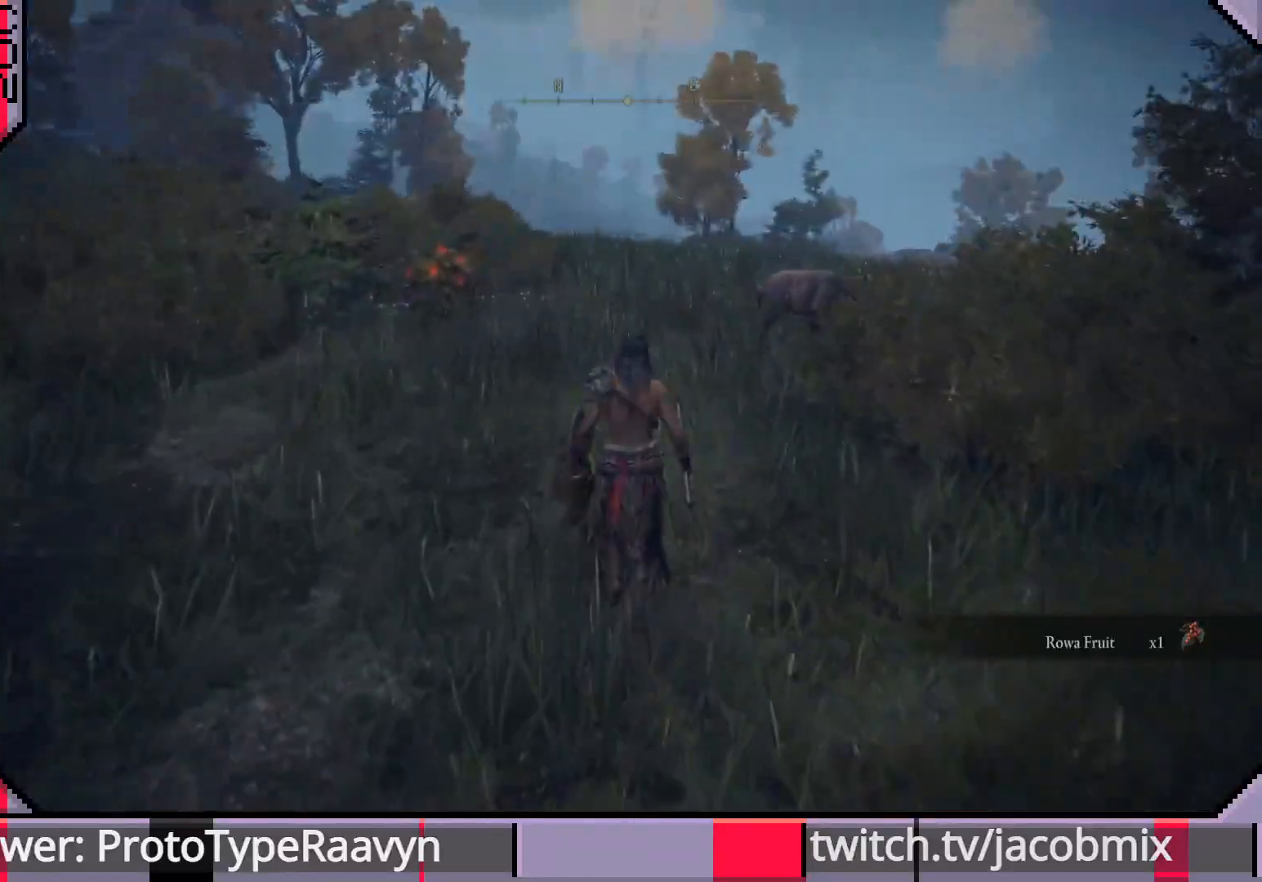
{"buttons": [], "left_stick": "up", "right_stick": "right", "events": [[217, "right_stick", "down-right"], [500, "right_stick", "right"]]}
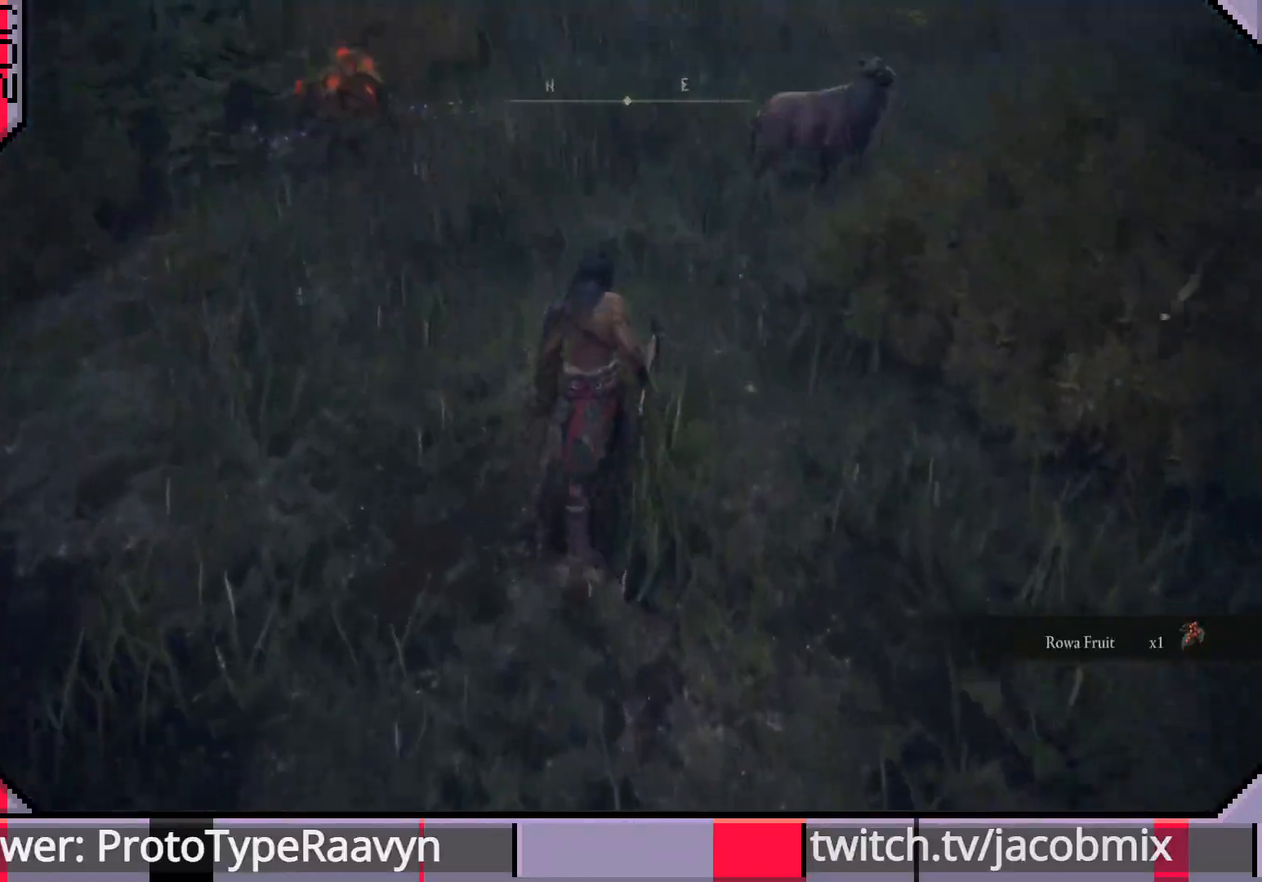
{"buttons": [], "left_stick": "up-left", "right_stick": "center", "events": [[417, "right_stick", "center"], [450, "left_stick", "up-left"]]}
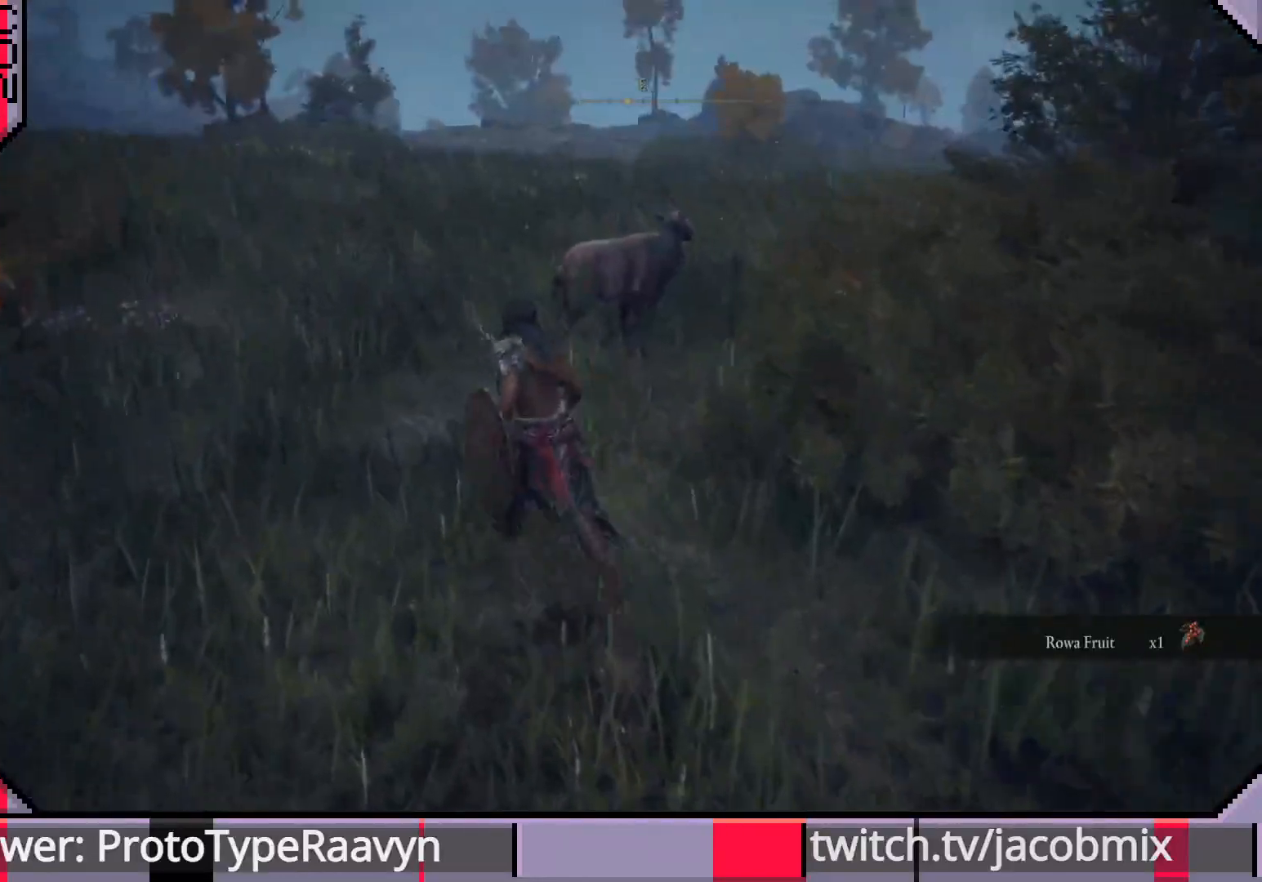
{"buttons": [], "left_stick": "up-left", "right_stick": "right", "events": [[17, "right_stick", "right"]]}
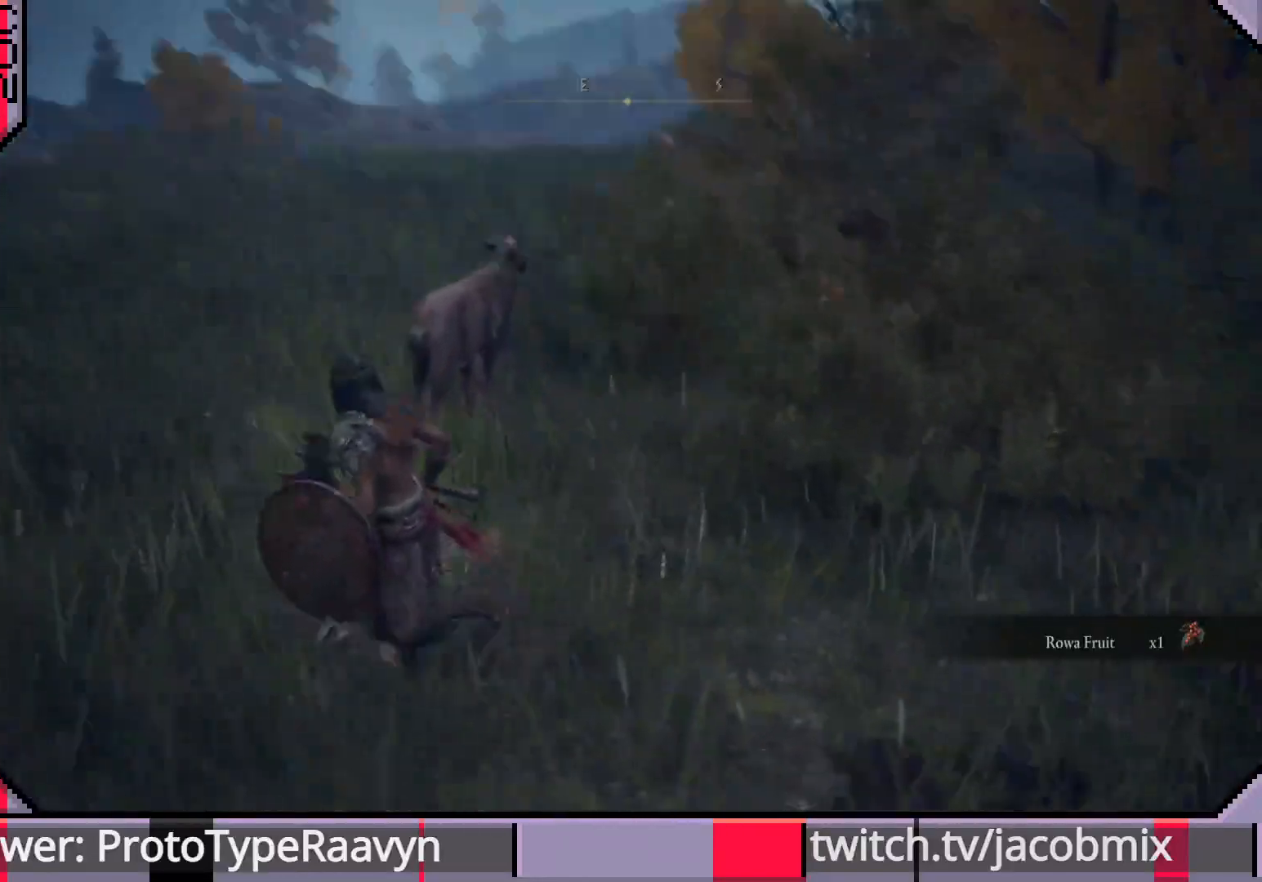
{"buttons": [], "left_stick": "left", "right_stick": "right", "events": [[17, "left_stick", "left"]]}
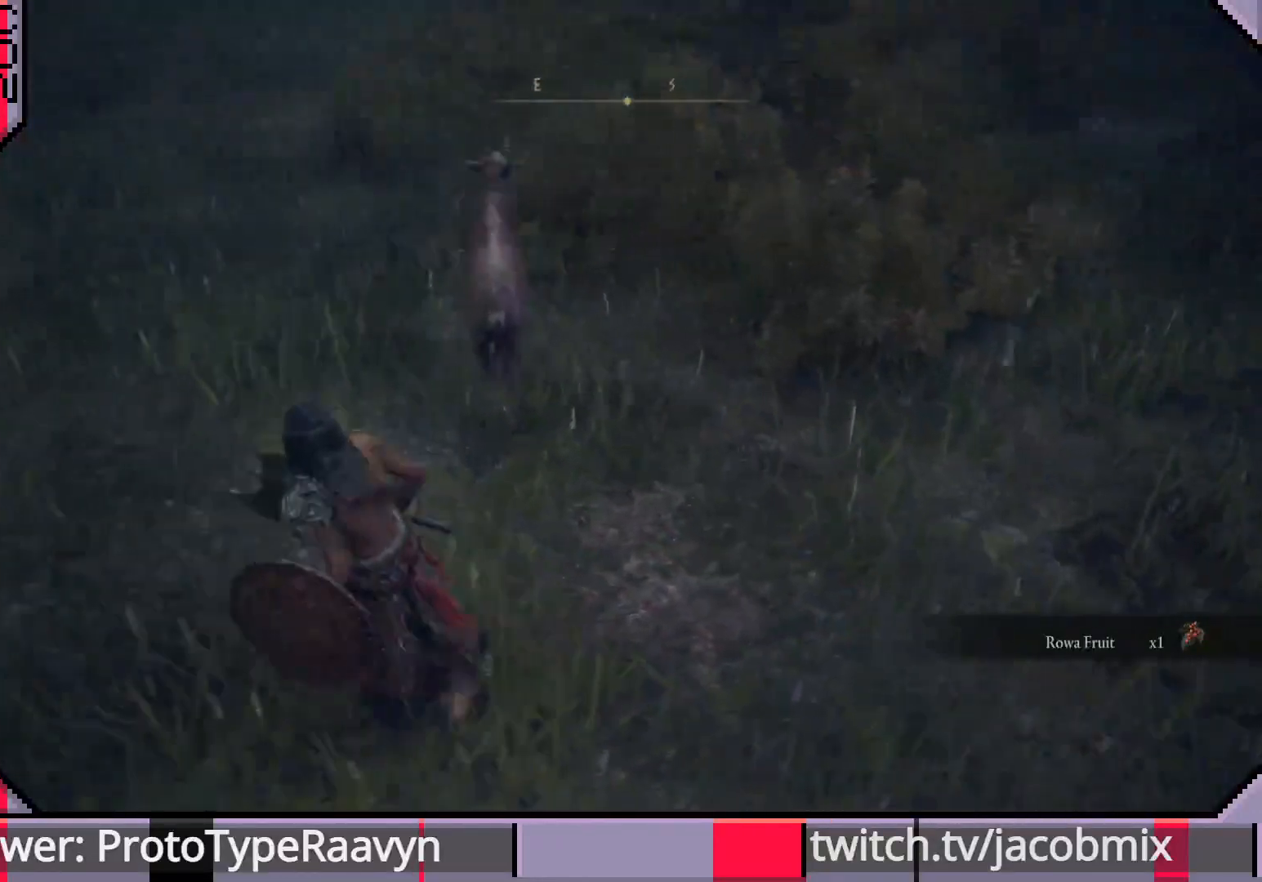
{"buttons": [], "left_stick": "center", "right_stick": "up", "events": [[33, "right_stick", "up-right"], [167, "right_stick", "up"], [217, "left_stick", "center"]]}
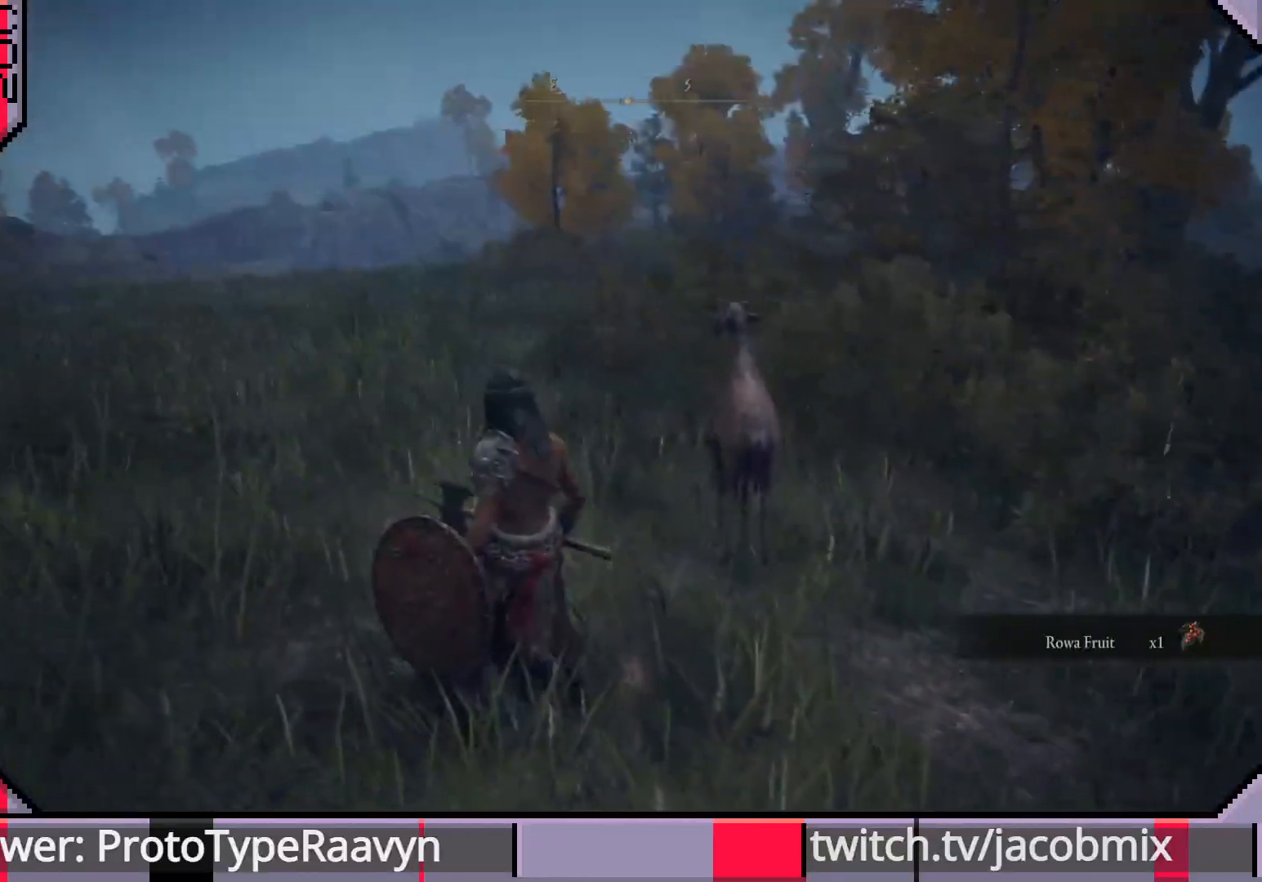
{"buttons": [], "left_stick": "center", "right_stick": "left", "events": [[67, "right_stick", "center"], [300, "right_stick", "left"]]}
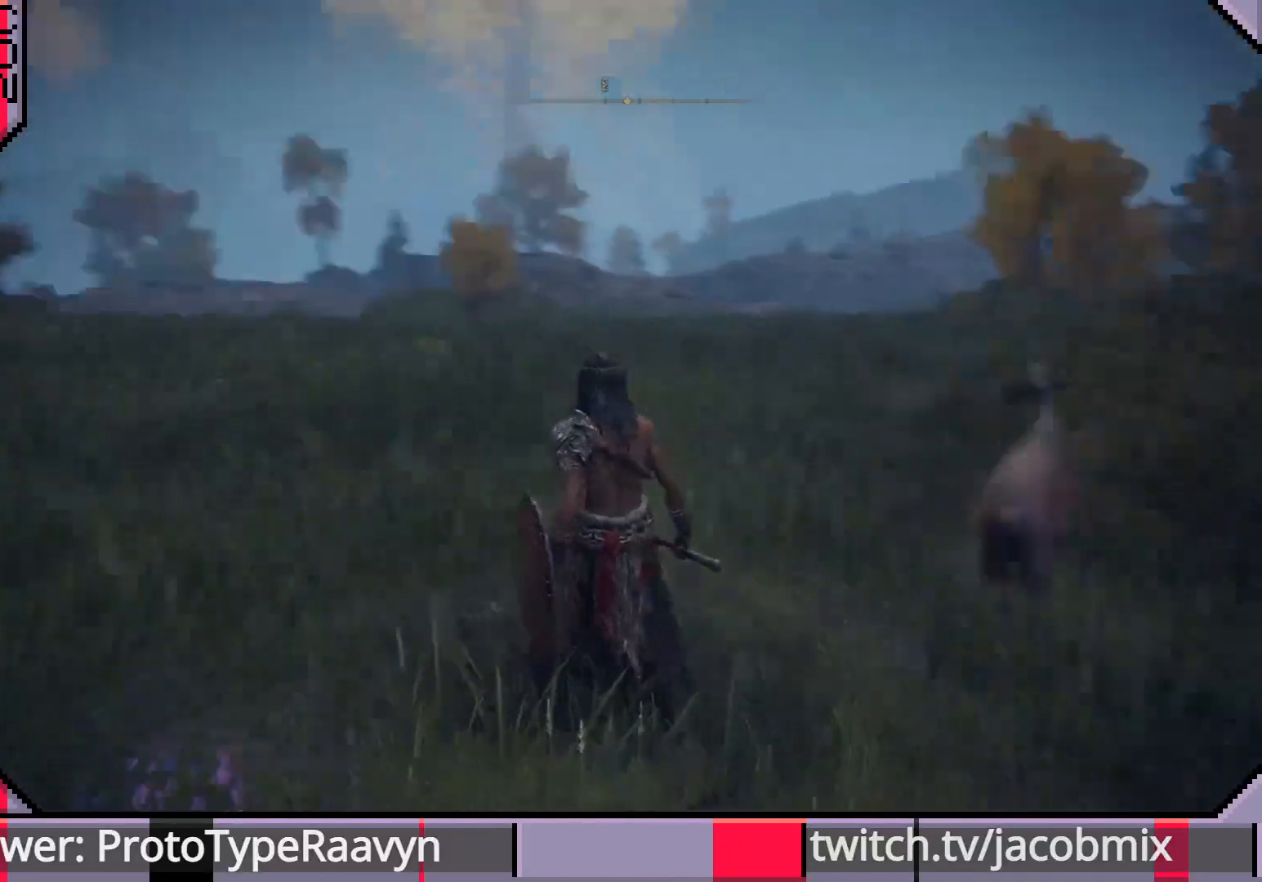
{"buttons": [], "left_stick": "up", "right_stick": "left", "events": [[350, "left_stick", "up"]]}
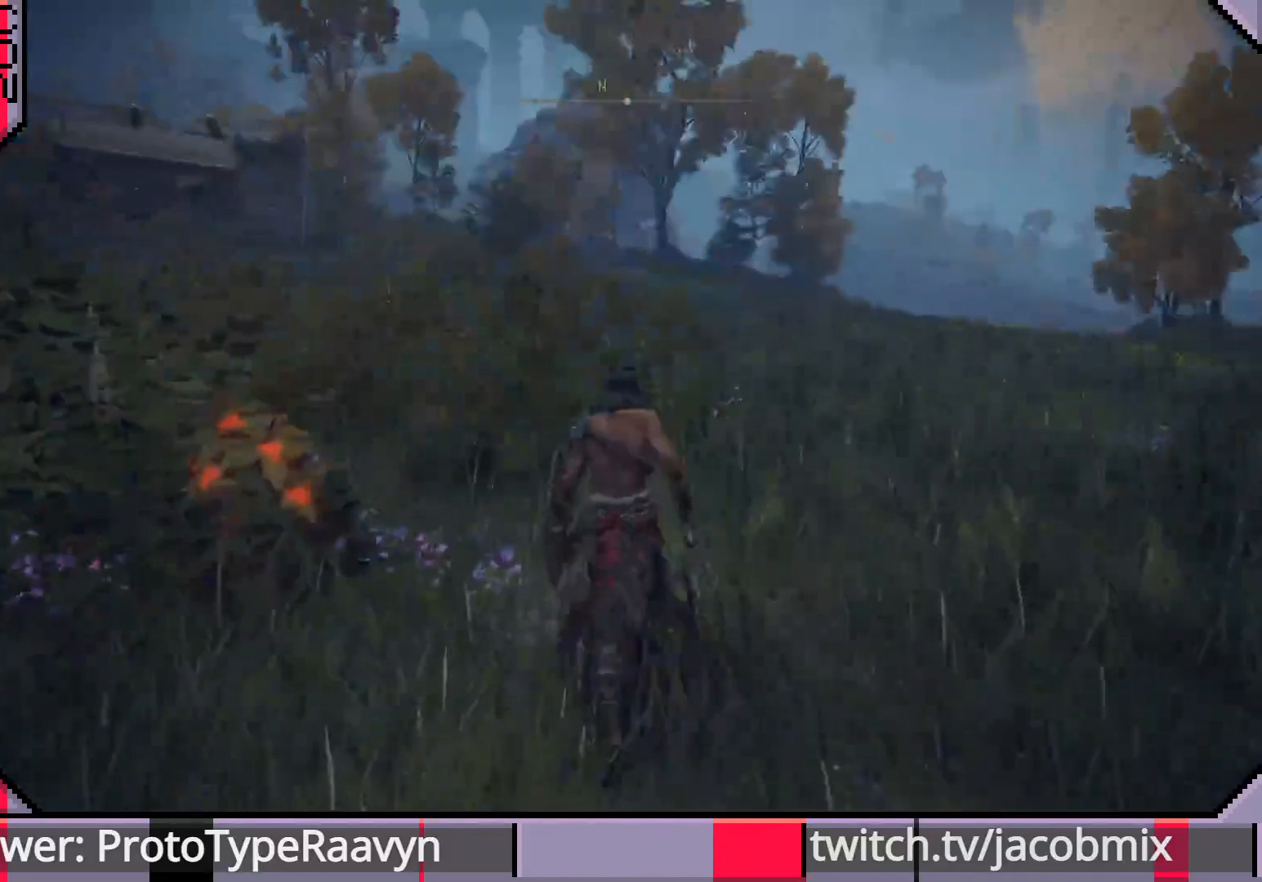
{"buttons": [], "left_stick": "up", "right_stick": "center", "events": [[17, "right_stick", "center"], [183, "right_stick", "left"], [433, "right_stick", "center"]]}
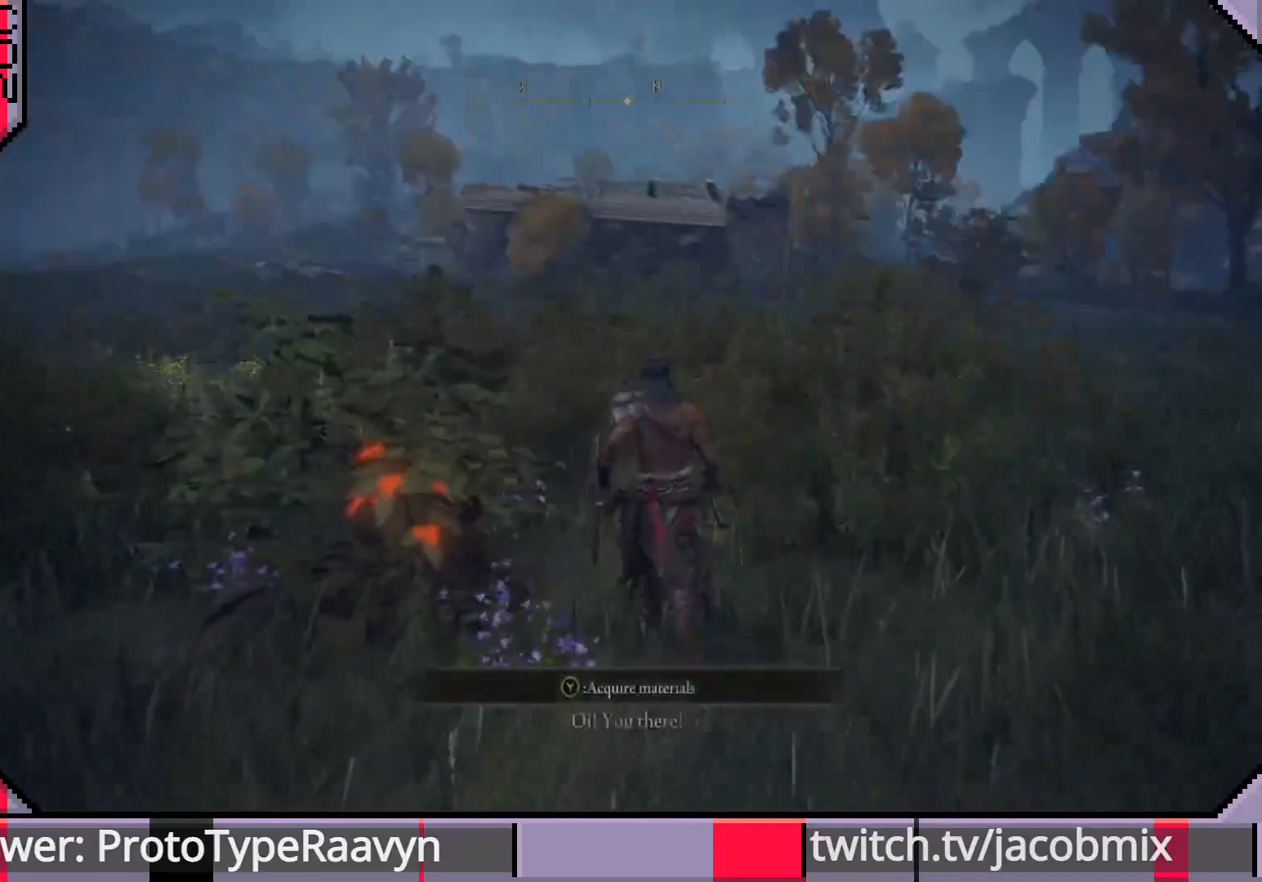
{"buttons": [], "left_stick": "up-right", "right_stick": "center", "events": [[117, "left_stick", "up-left"], [267, "TRIANGLE", "down"], [367, "left_stick", "center"], [383, "TRIANGLE", "up"], [500, "left_stick", "up-right"]]}
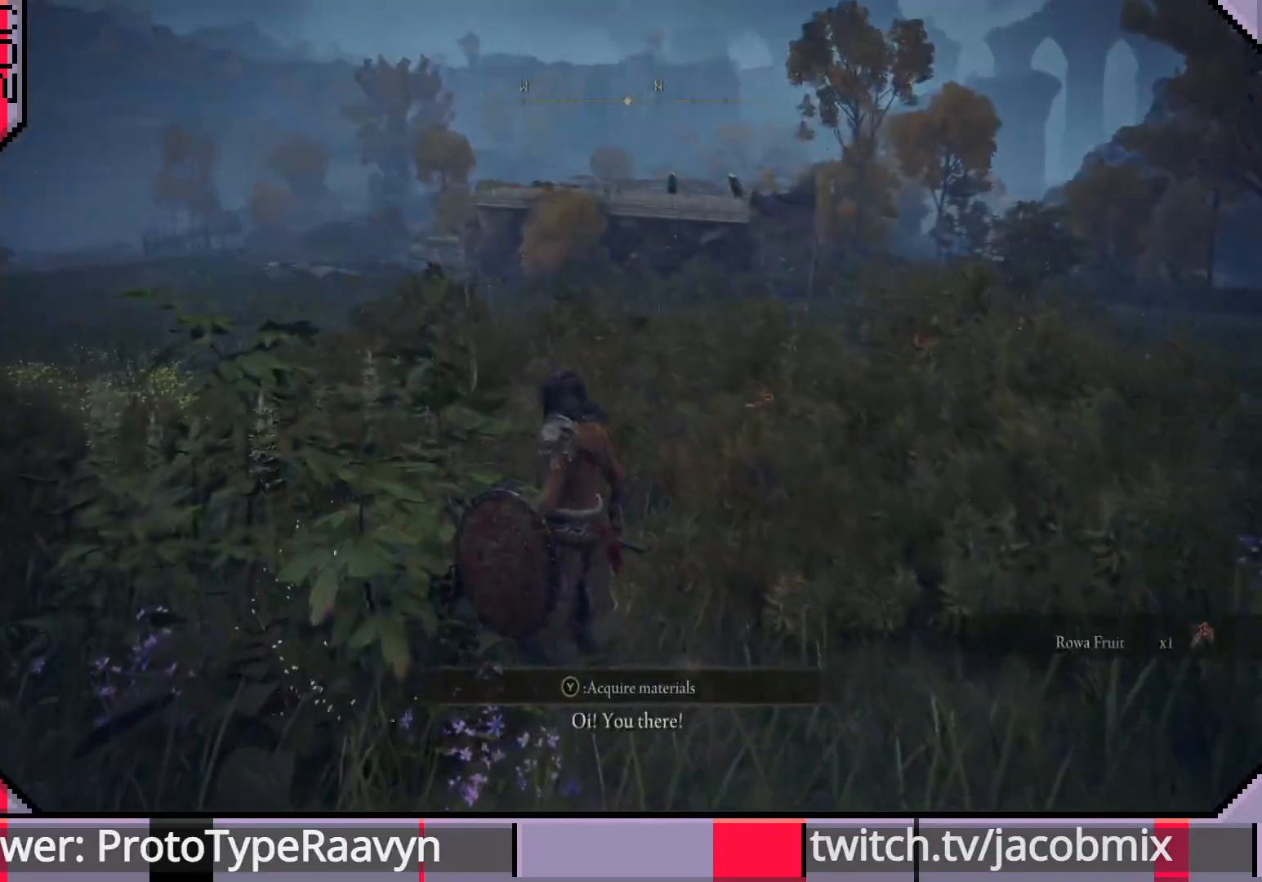
{"buttons": [], "left_stick": "up", "right_stick": "center", "events": [[50, "right_stick", "down-left"], [200, "left_stick", "up"], [267, "right_stick", "left"], [467, "right_stick", "center"]]}
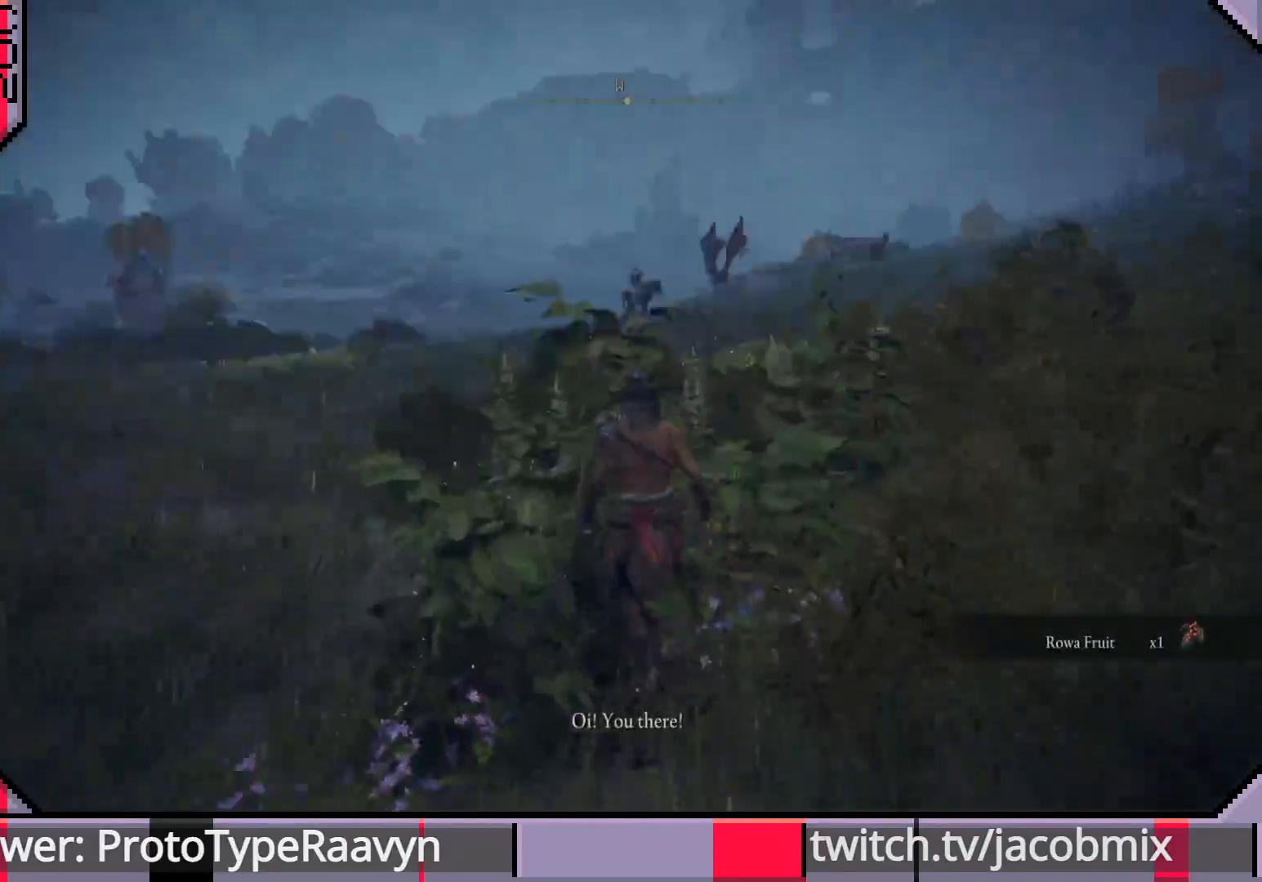
{"buttons": ["CIRCLE"], "left_stick": "up", "right_stick": "down", "events": [[183, "CIRCLE", "down"], [450, "right_stick", "down"]]}
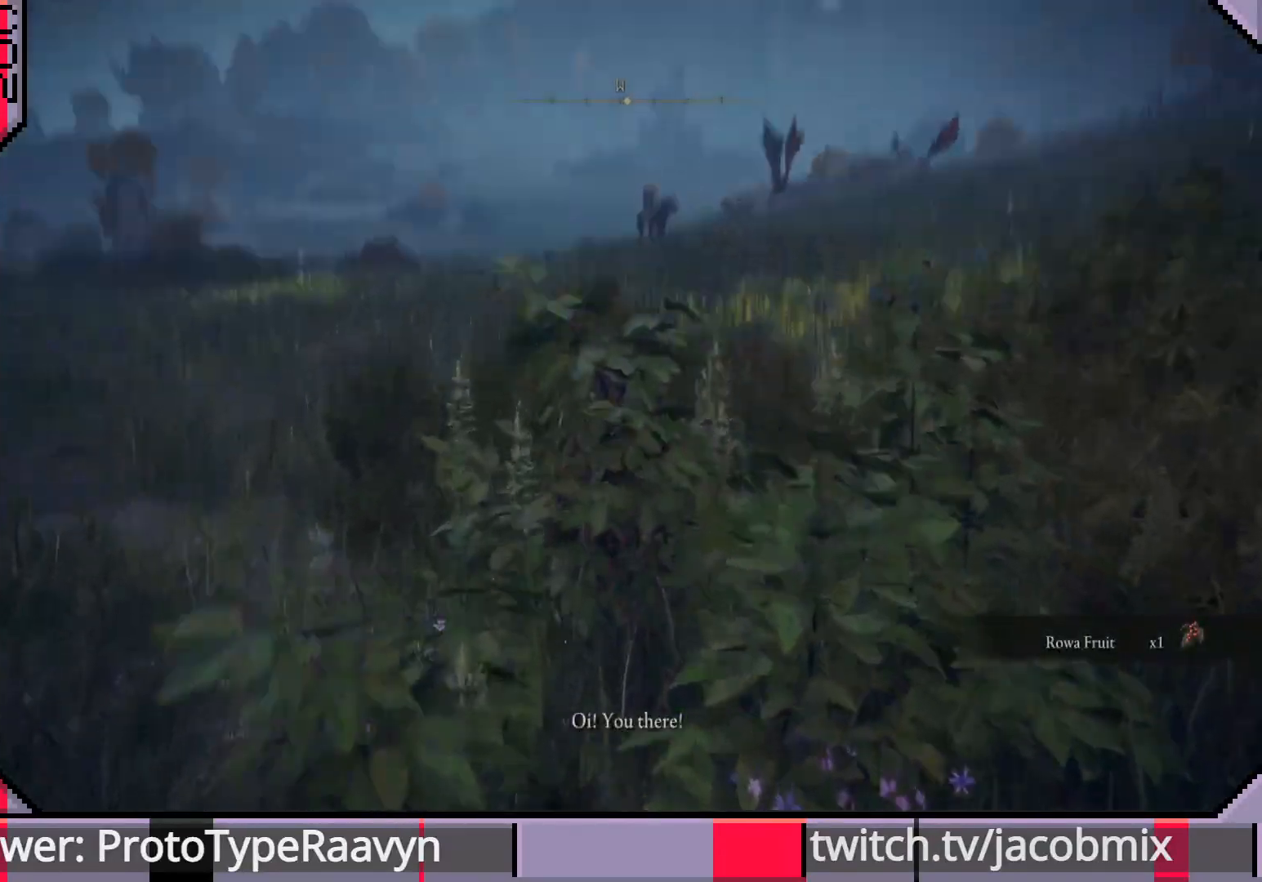
{"buttons": ["CIRCLE"], "left_stick": "up", "right_stick": "left", "events": [[117, "right_stick", "center"], [250, "right_stick", "up"], [367, "right_stick", "center"], [483, "right_stick", "left"]]}
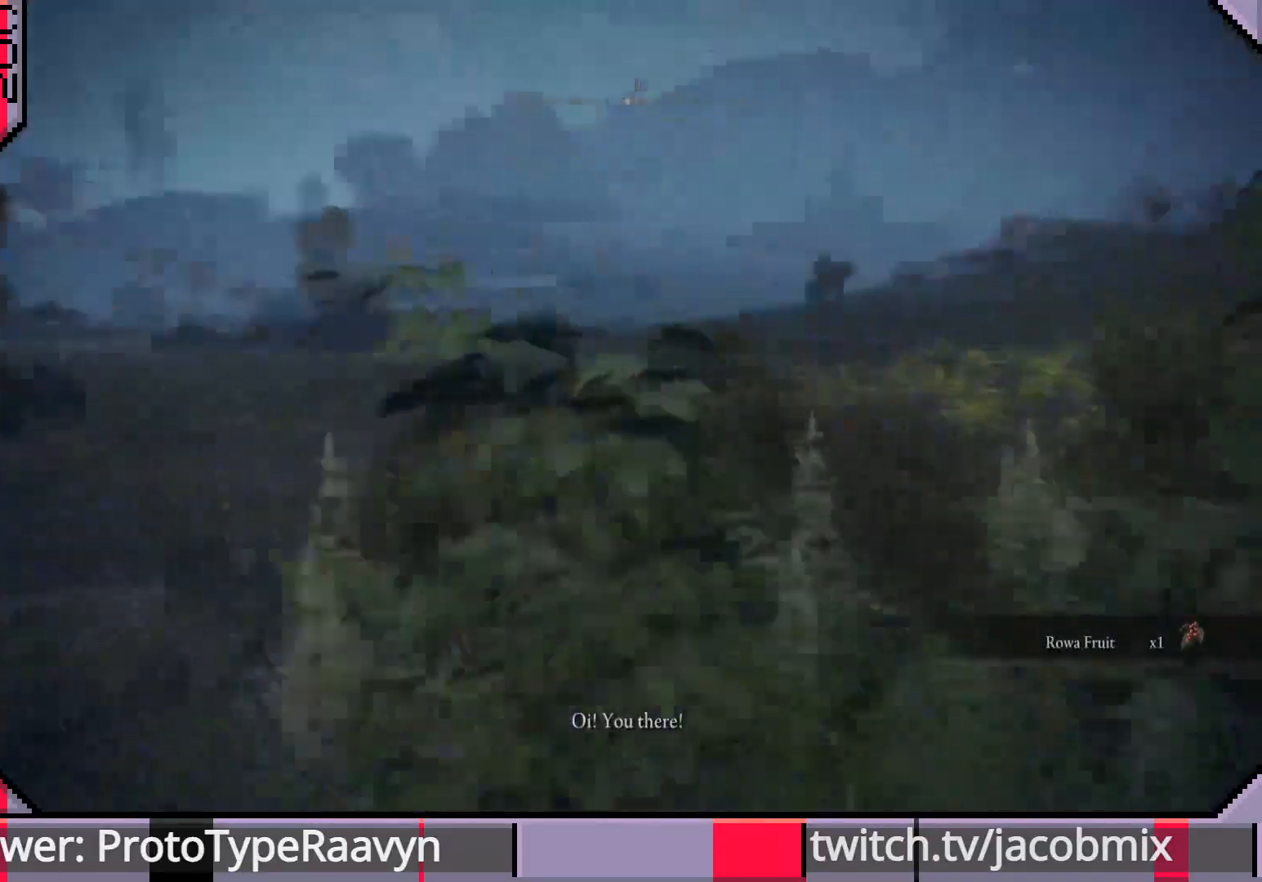
{"buttons": ["CIRCLE"], "left_stick": "up", "right_stick": "center", "events": [[50, "right_stick", "center"], [267, "right_stick", "right"], [333, "right_stick", "center"]]}
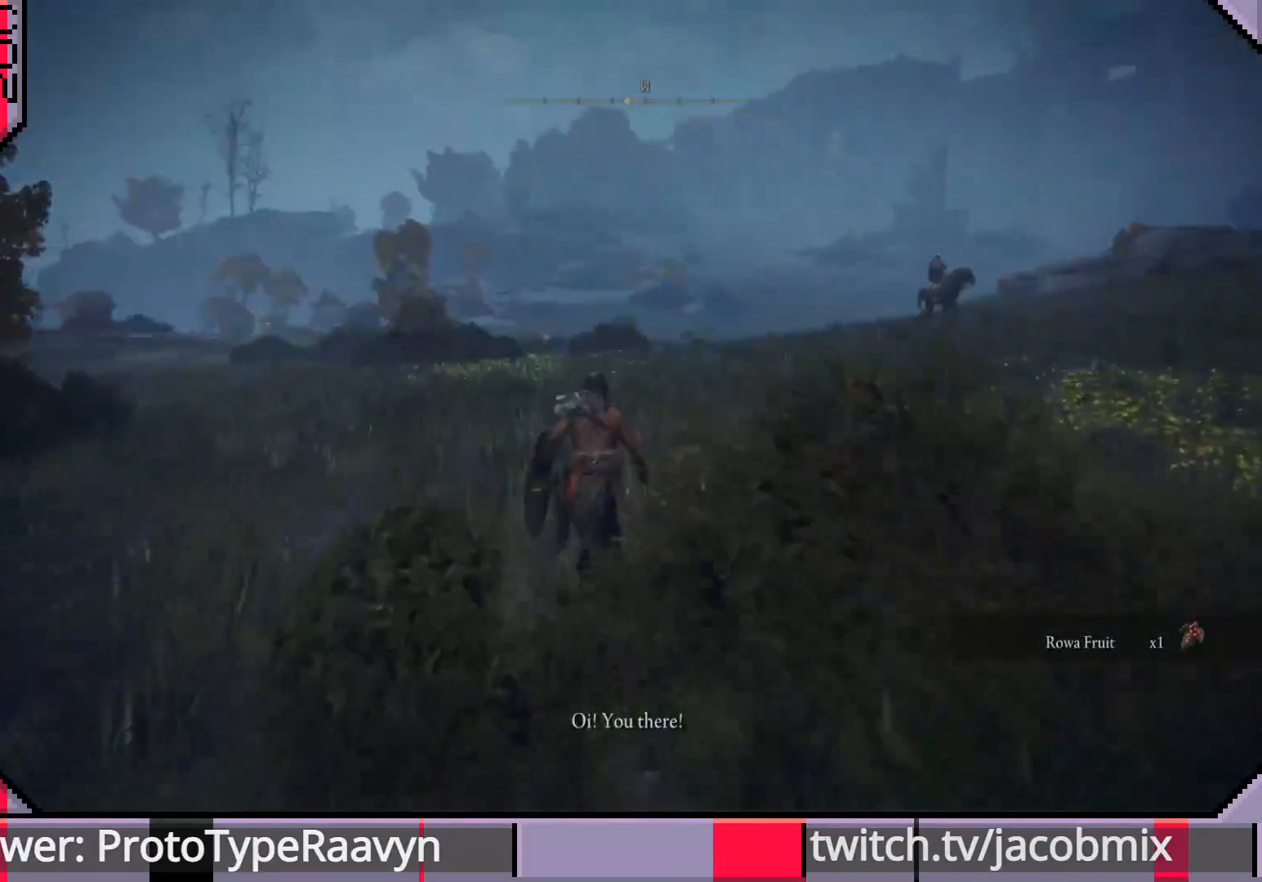
{"buttons": ["CIRCLE"], "left_stick": "up", "right_stick": "right", "events": [[433, "right_stick", "right"]]}
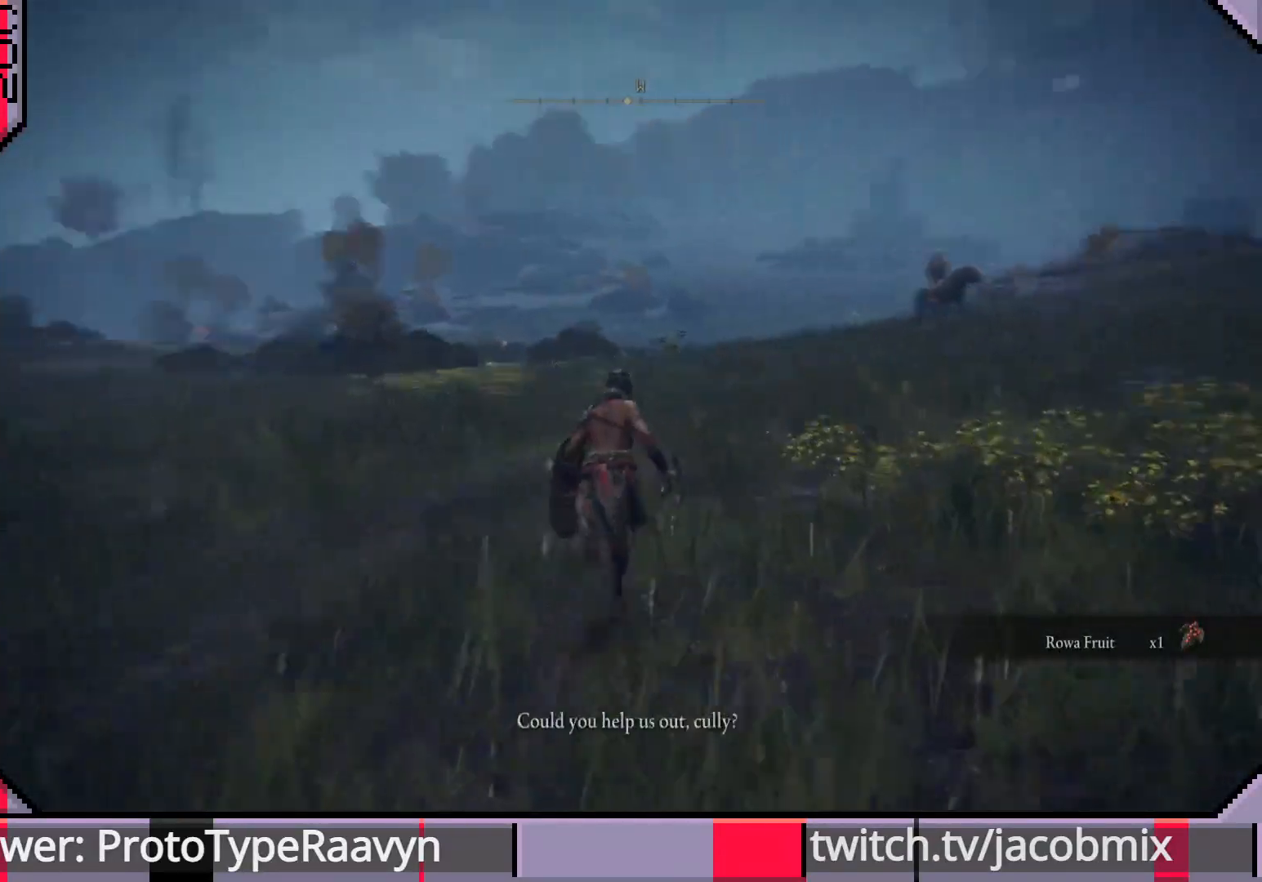
{"buttons": ["CIRCLE"], "left_stick": "up", "right_stick": "center", "events": [[350, "right_stick", "center"]]}
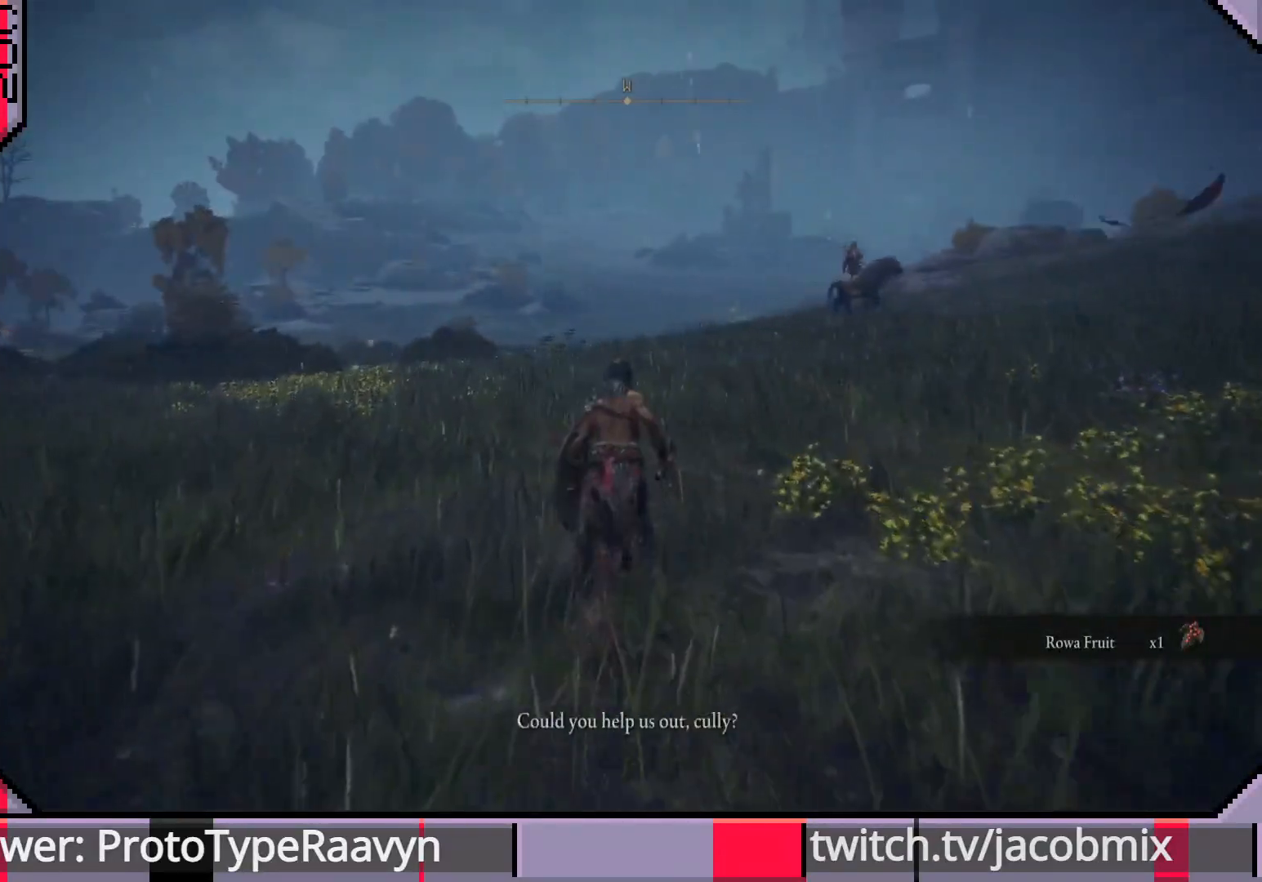
{"buttons": [], "left_stick": "up", "right_stick": "center", "events": [[50, "CIRCLE", "up"]]}
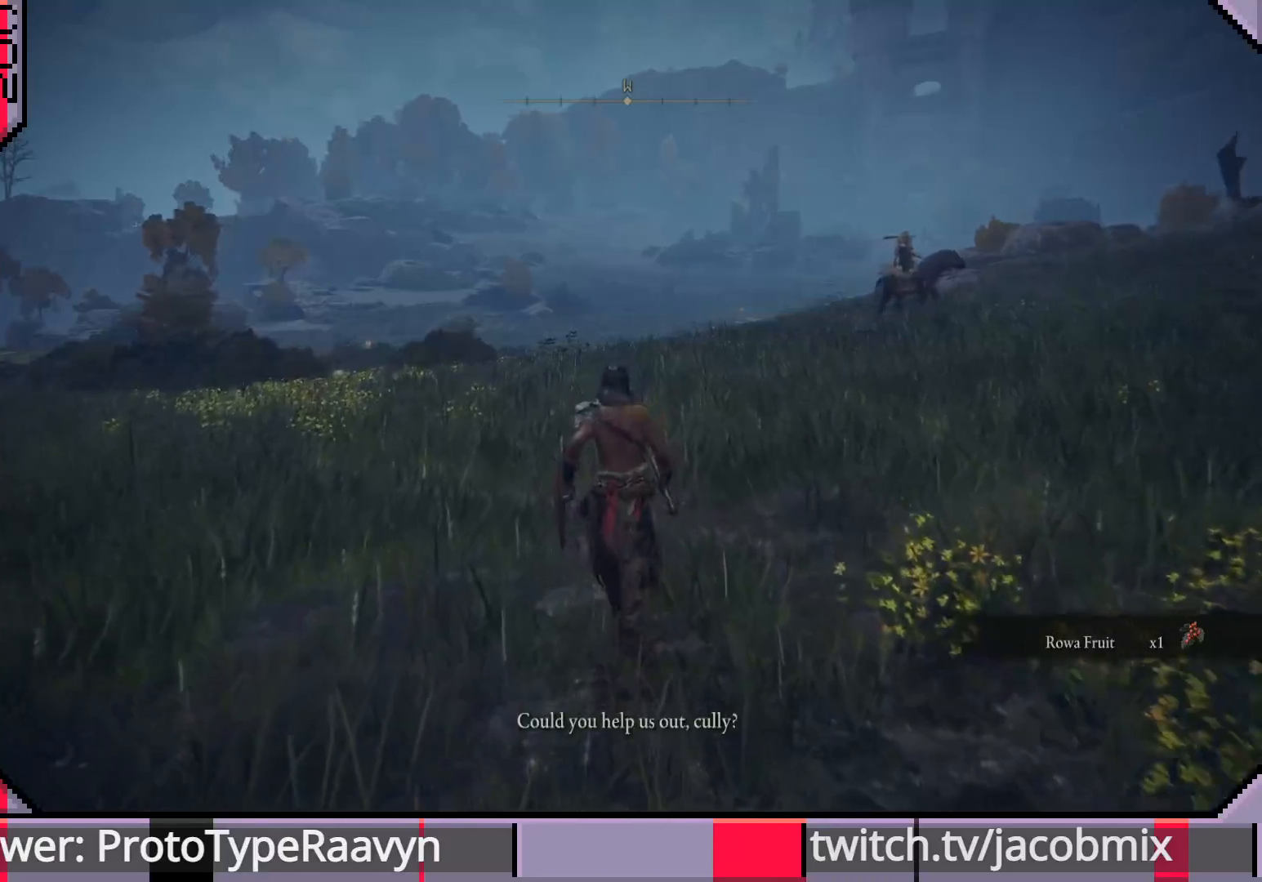
{"buttons": [], "left_stick": "up", "right_stick": "center", "events": []}
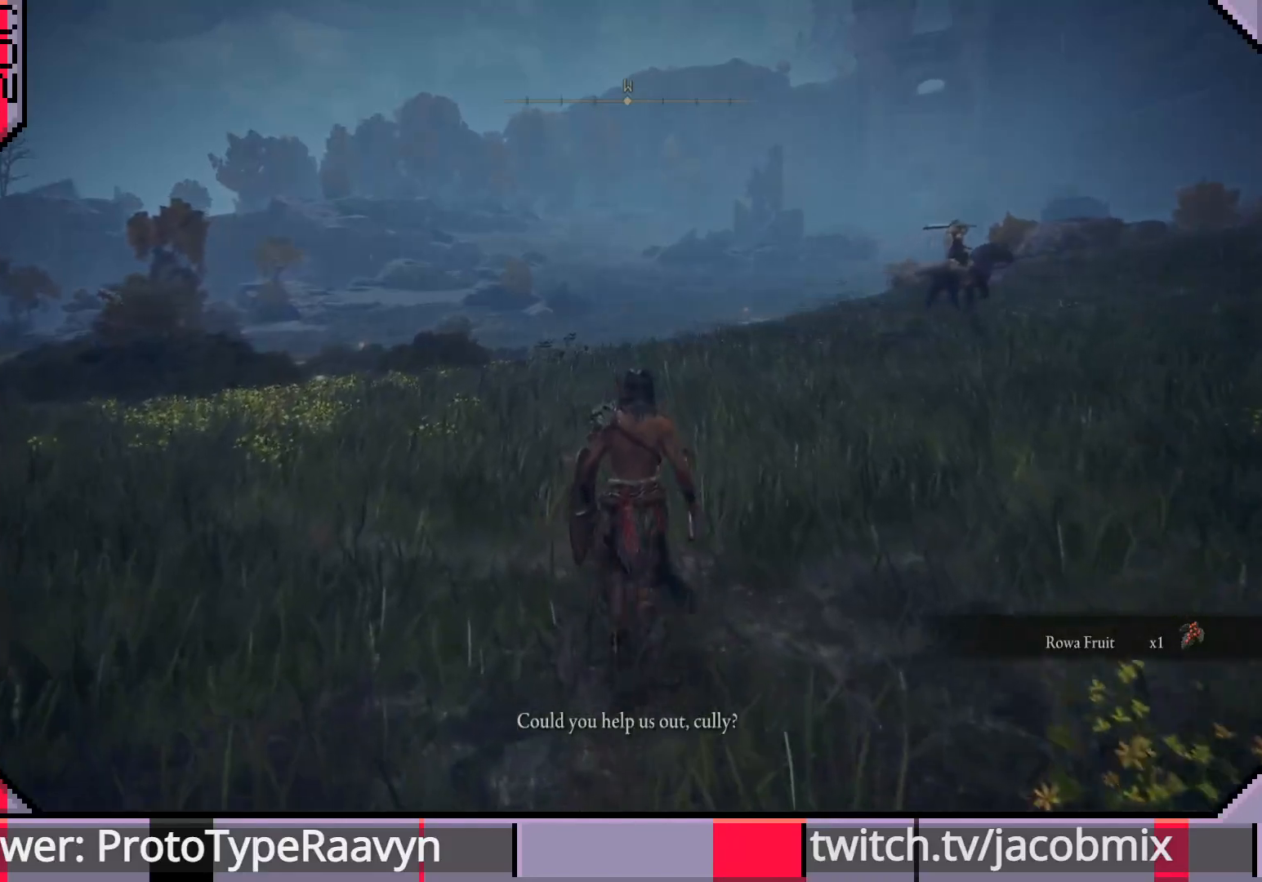
{"buttons": [], "left_stick": "left", "right_stick": "left", "events": [[50, "left_stick", "center"], [267, "left_stick", "left"], [400, "right_stick", "left"]]}
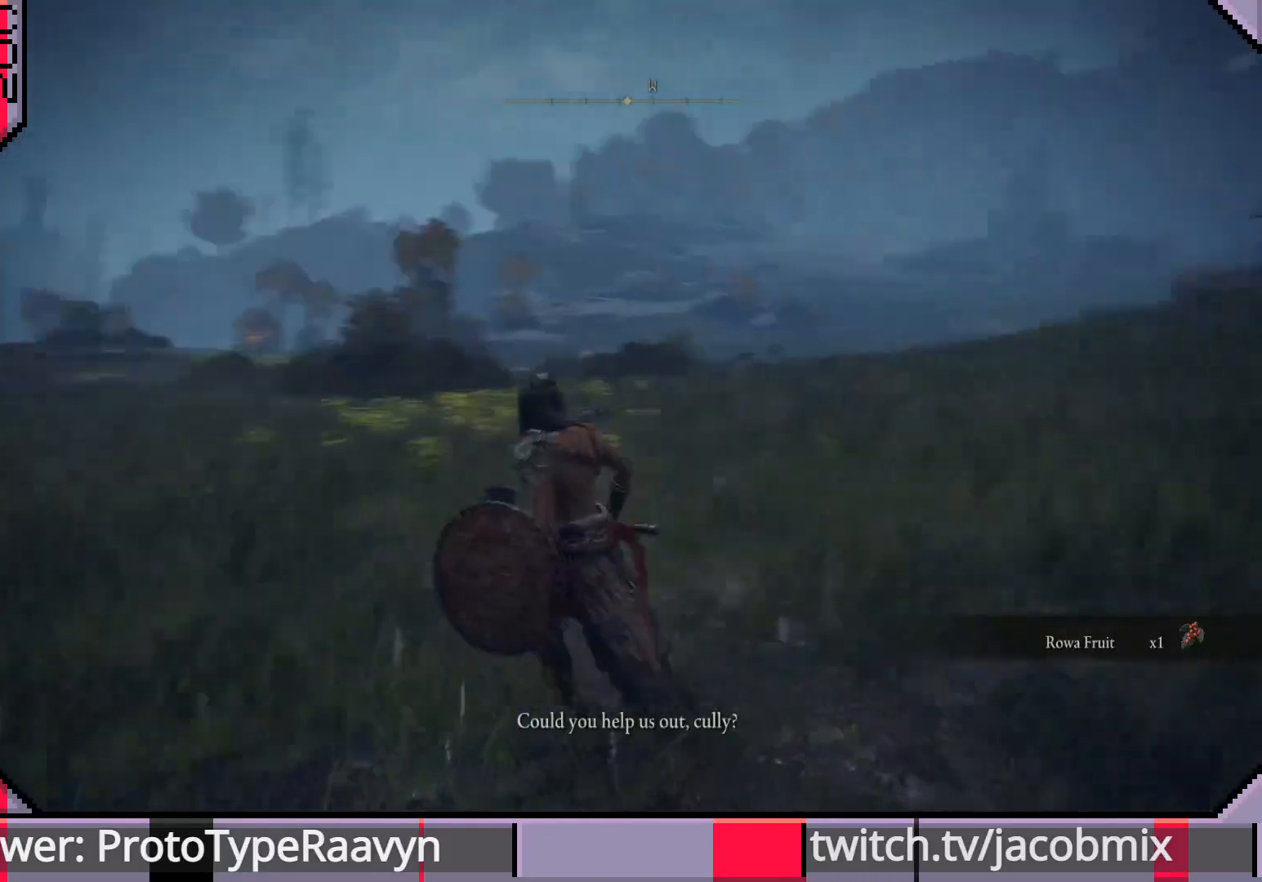
{"buttons": [], "left_stick": "up", "right_stick": "center", "events": [[200, "left_stick", "up-left"], [367, "right_stick", "center"], [500, "left_stick", "up"]]}
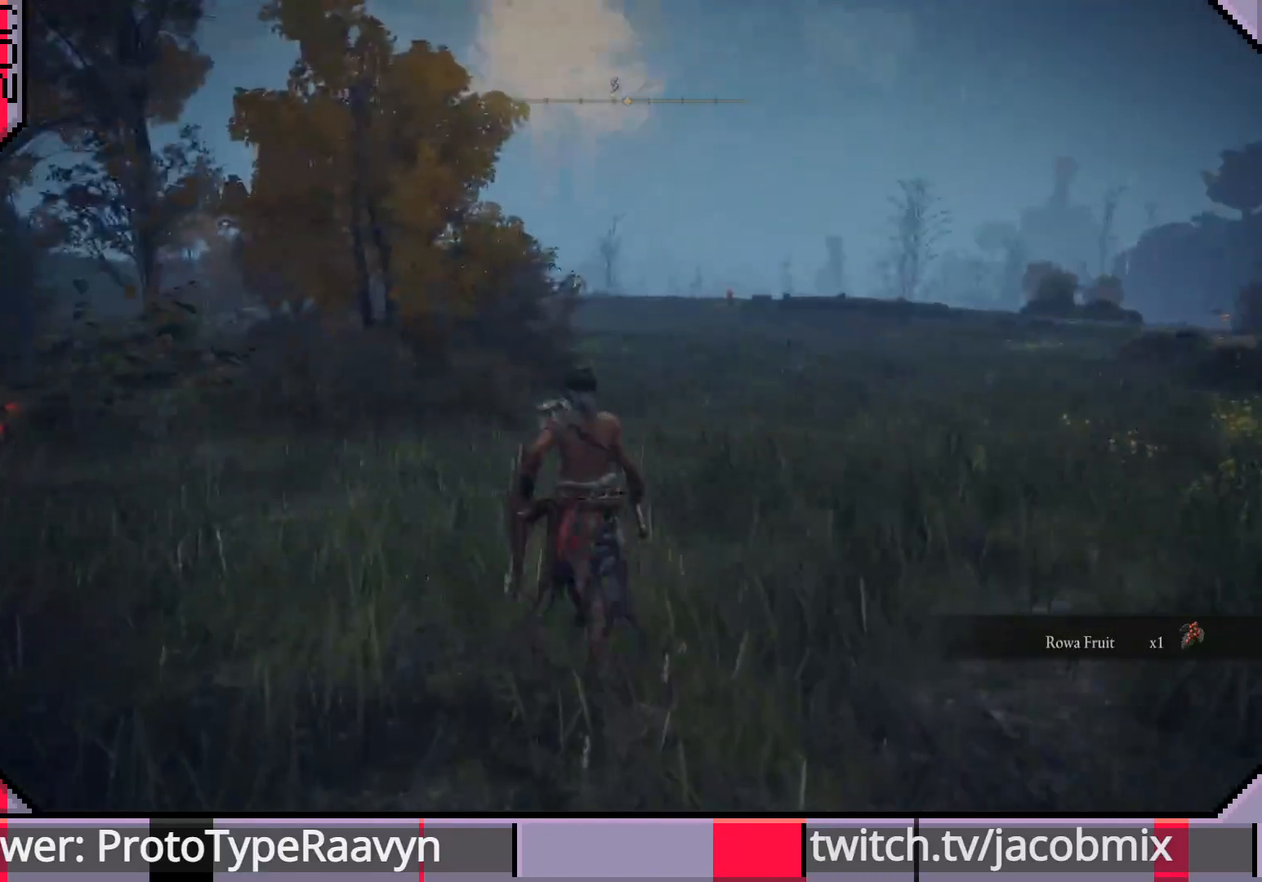
{"buttons": [], "left_stick": "up", "right_stick": "center", "events": []}
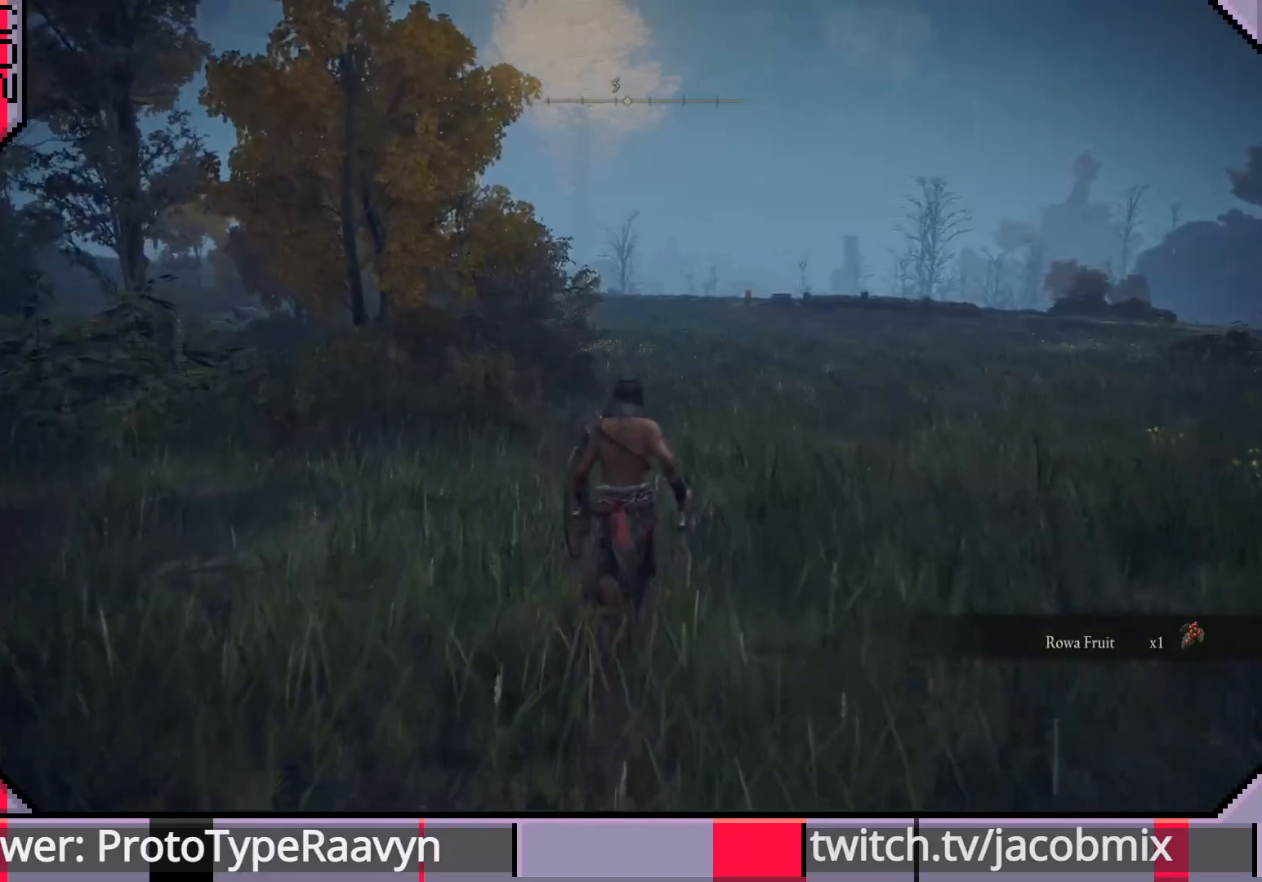
{"buttons": ["CIRCLE"], "left_stick": "up", "right_stick": "down-left", "events": [[67, "CIRCLE", "down"], [383, "right_stick", "down-left"]]}
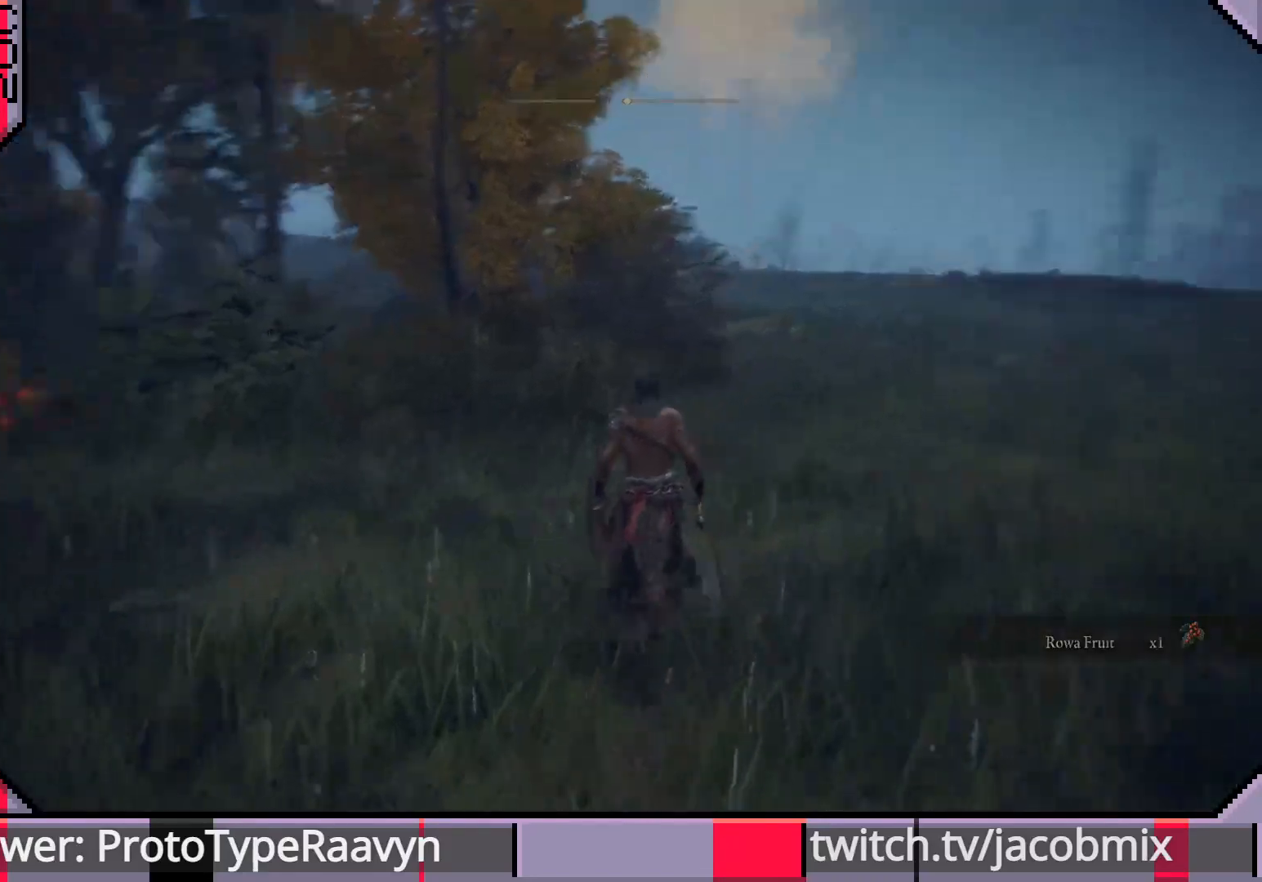
{"buttons": ["CIRCLE"], "left_stick": "up", "right_stick": "down-left", "events": [[67, "right_stick", "center"], [400, "right_stick", "down-left"]]}